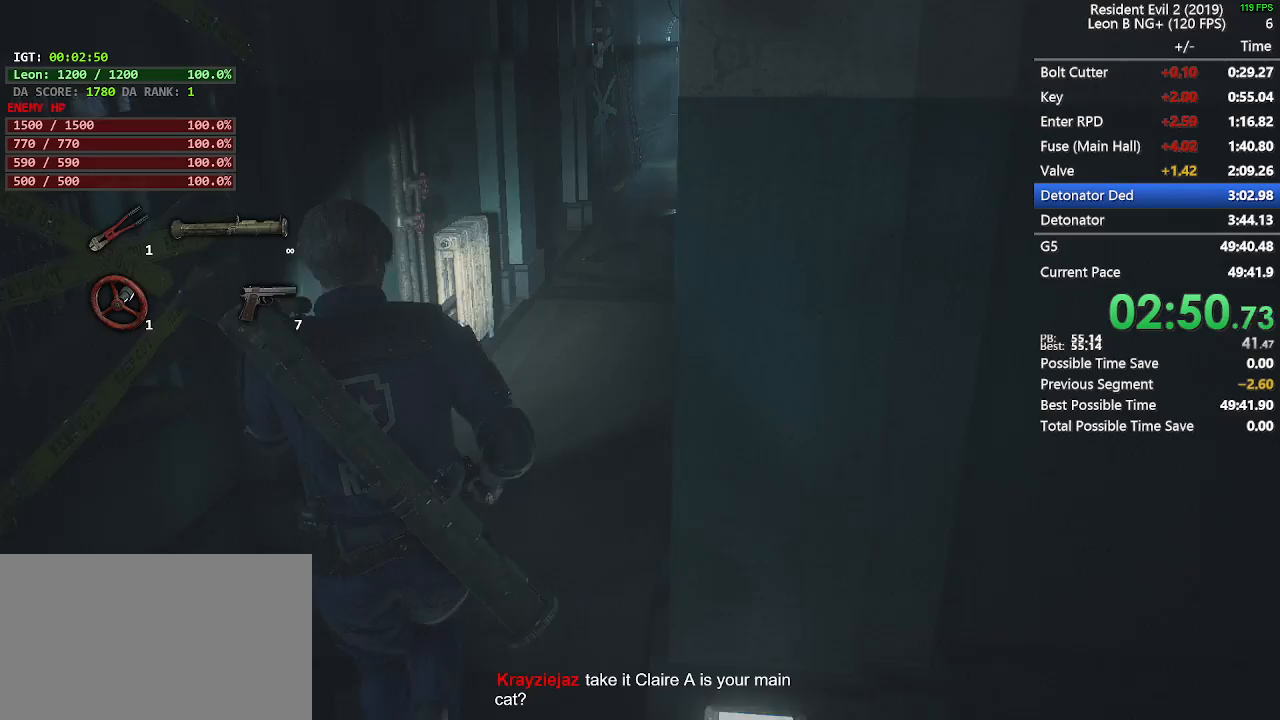
Gameplay with keyboard and mouse; each line is a JSON object with the keys and mouse buttons held at the frame after it. "events" lists presses ("down") and releases ("up") of "1", "2", "3", "4", "5", "a", "alt", "c", "caps_lock", "ctrl", "d", "e", "f", "g", "q", "r", "s", "shift", "space", "t", "tab", "v", "w", "x", "z", "mouse_left", "mouse_wheel" and "mouse_right" between this image and that frame as [ms after this image, input, new state], when the widget could be followed in between. "mouse_left", "mouse_wheel", "mouse_right" = the "left", "wheel", "right" buttons of the "mouse" list. No other keys are recorded. "wheel" means that the mouse wheel is clicked or scrolled. Not read: mouse_move.
{"keys": ["shift", "w"], "mouse": [], "events": []}
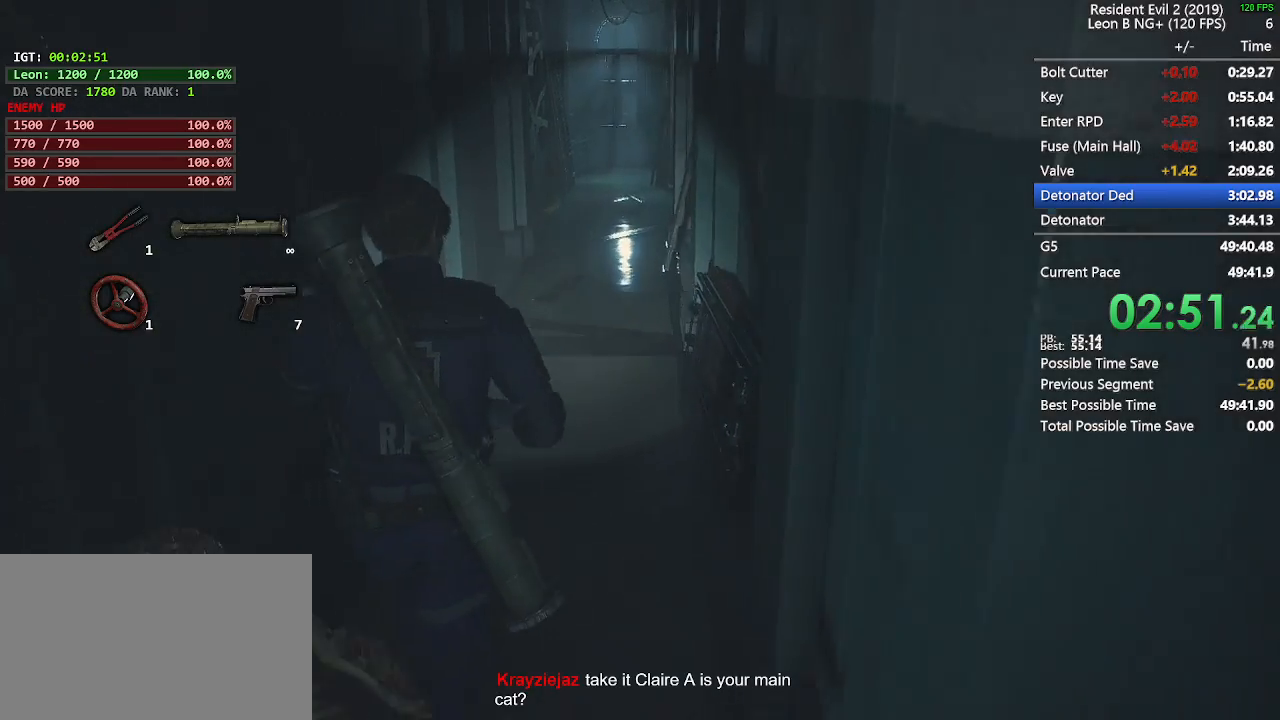
{"keys": ["shift", "w"], "mouse": [], "events": []}
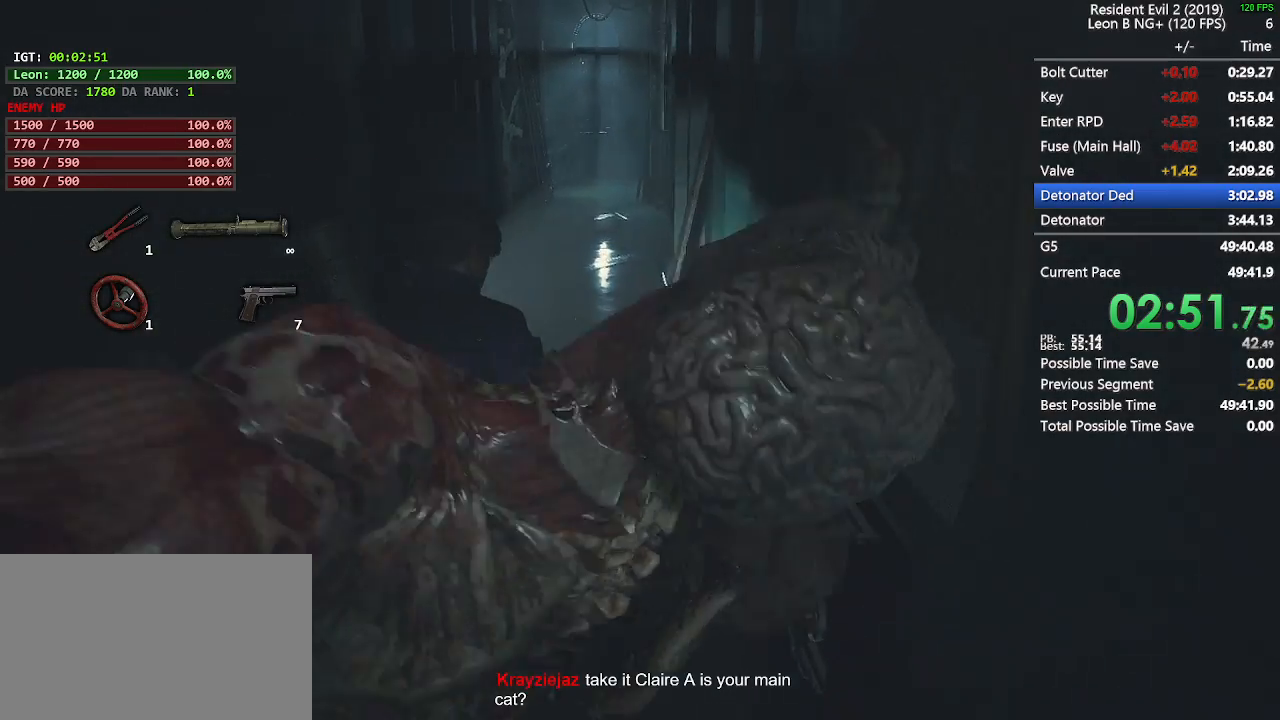
{"keys": ["shift", "w"], "mouse": [], "events": []}
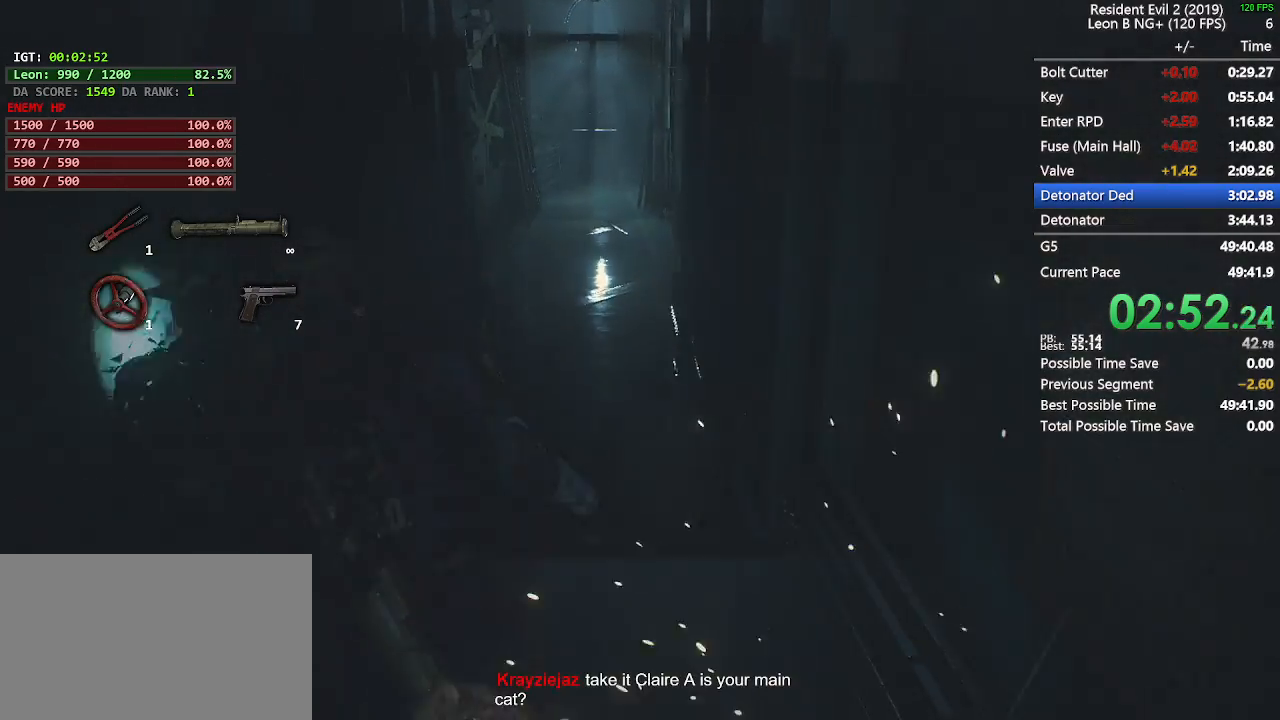
{"keys": ["shift", "w"], "mouse": [], "events": [[50, "shift", "up"], [200, "shift", "down"]]}
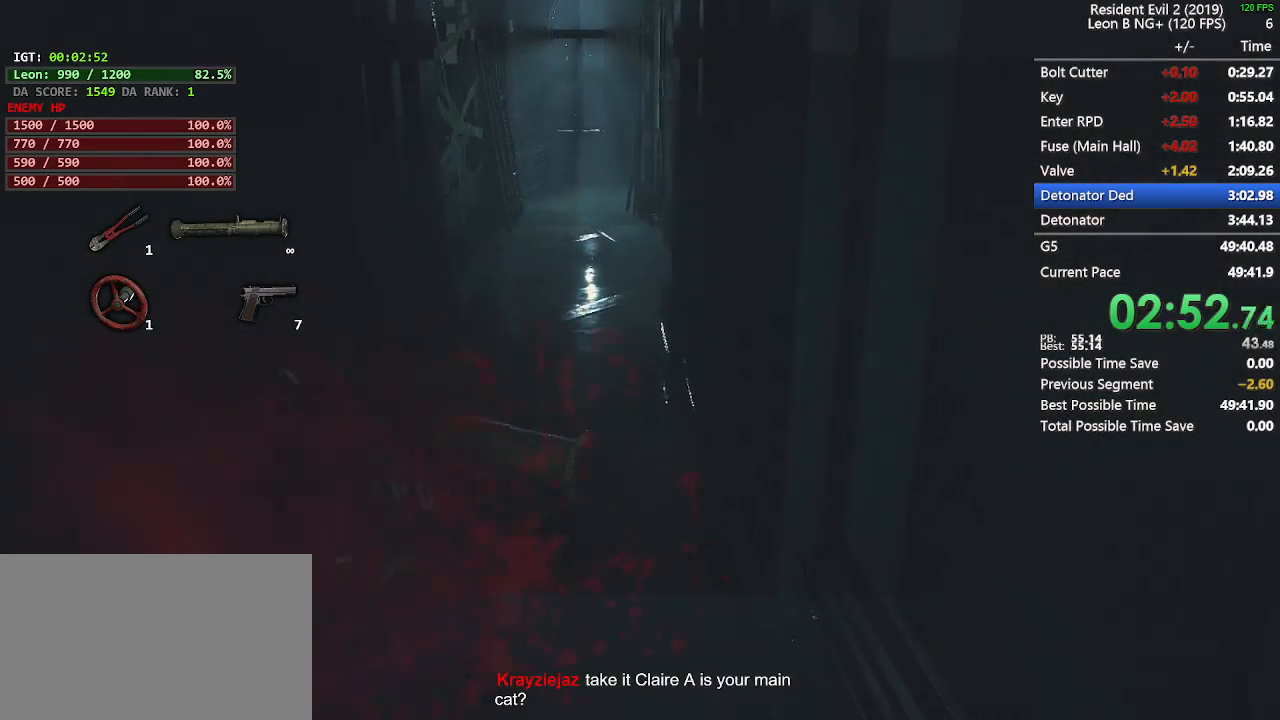
{"keys": ["shift", "w"], "mouse": [], "events": []}
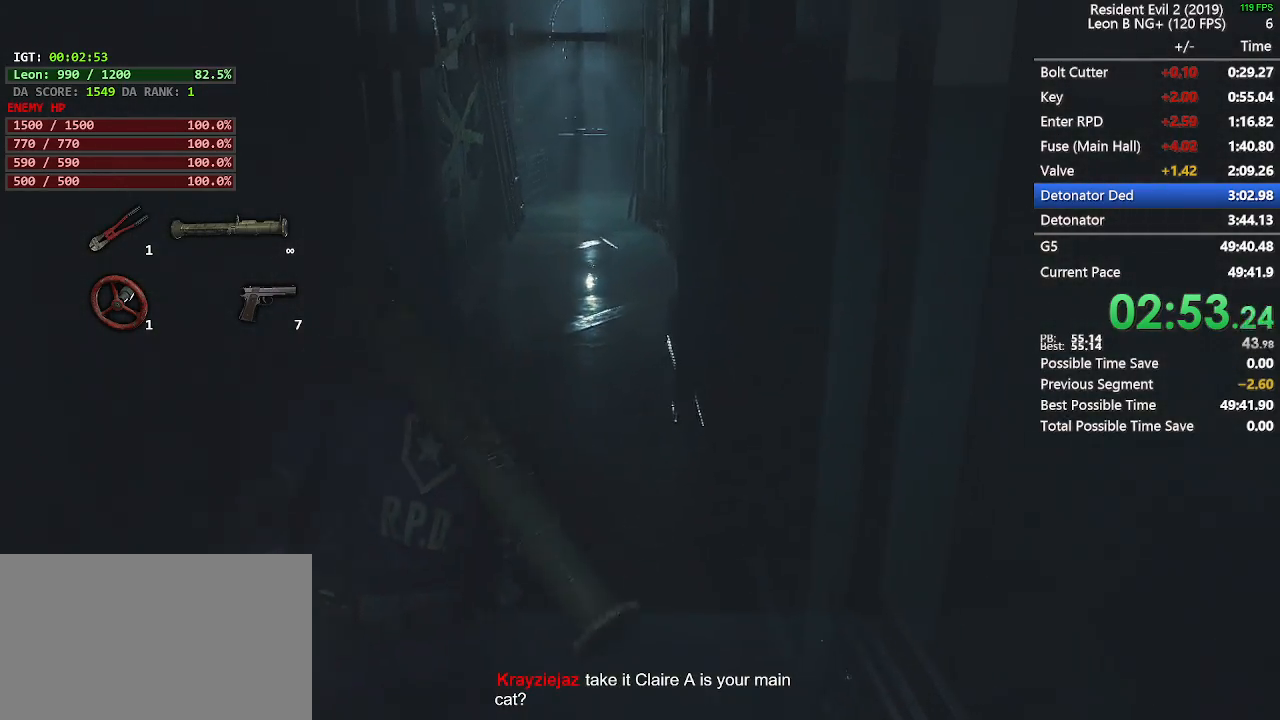
{"keys": ["shift", "w"], "mouse": [], "events": []}
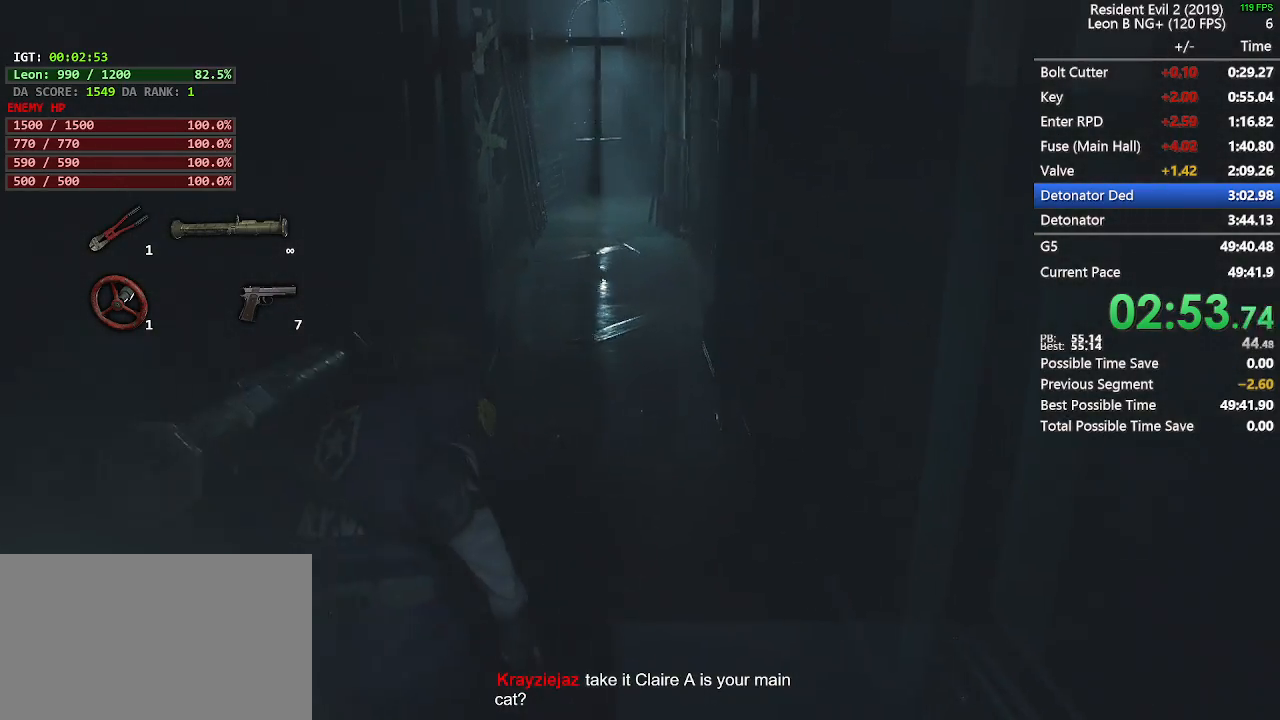
{"keys": ["shift", "w"], "mouse": [], "events": []}
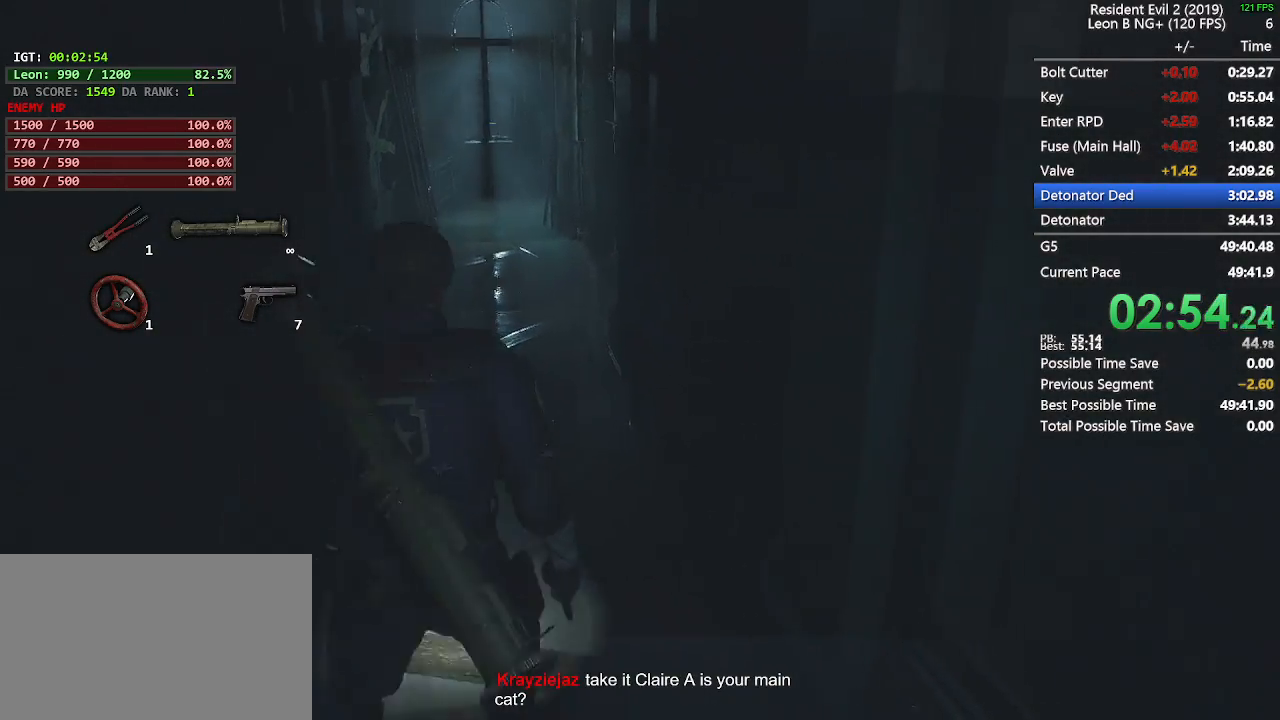
{"keys": ["shift", "w"], "mouse": [], "events": []}
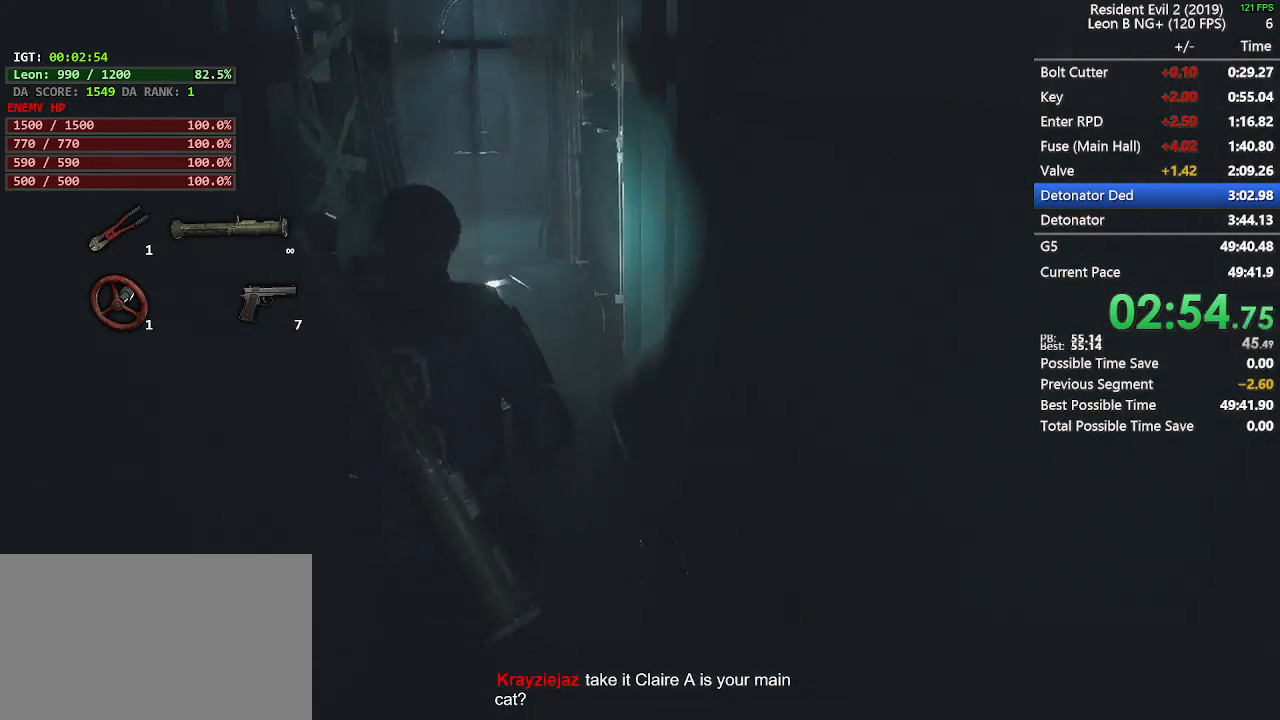
{"keys": ["shift", "w"], "mouse": [], "events": []}
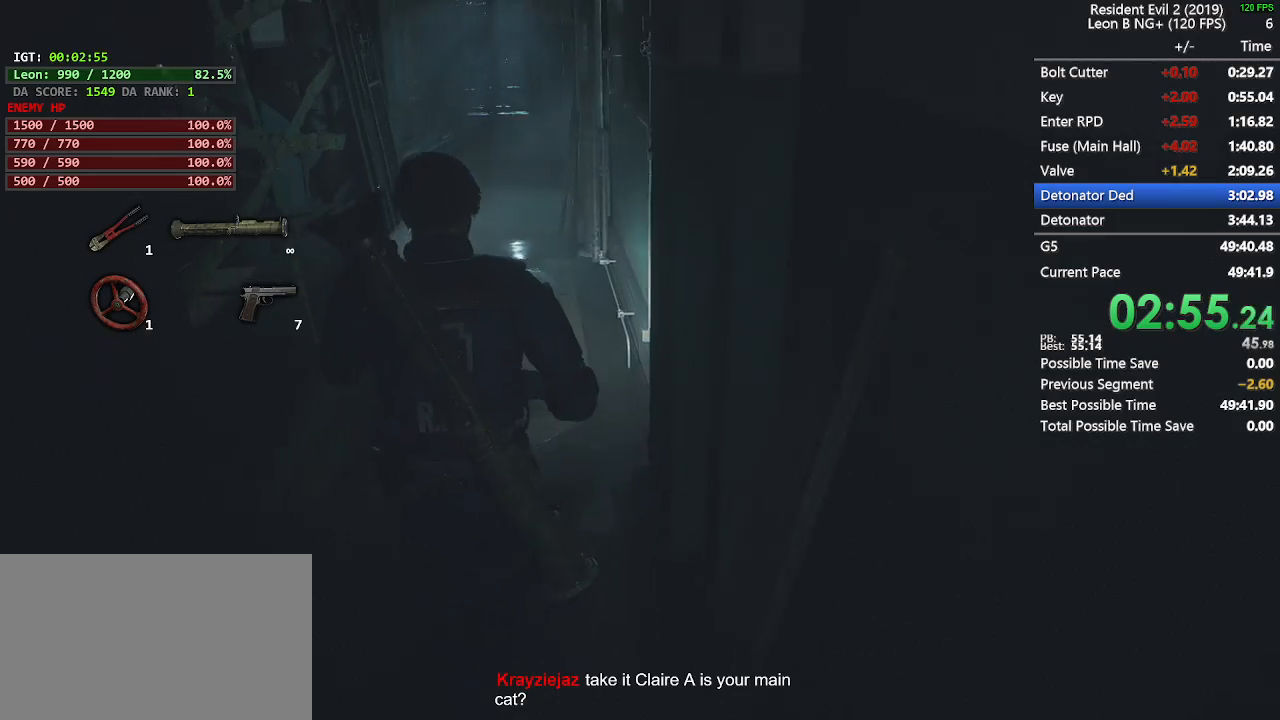
{"keys": ["shift", "w"], "mouse": [], "events": []}
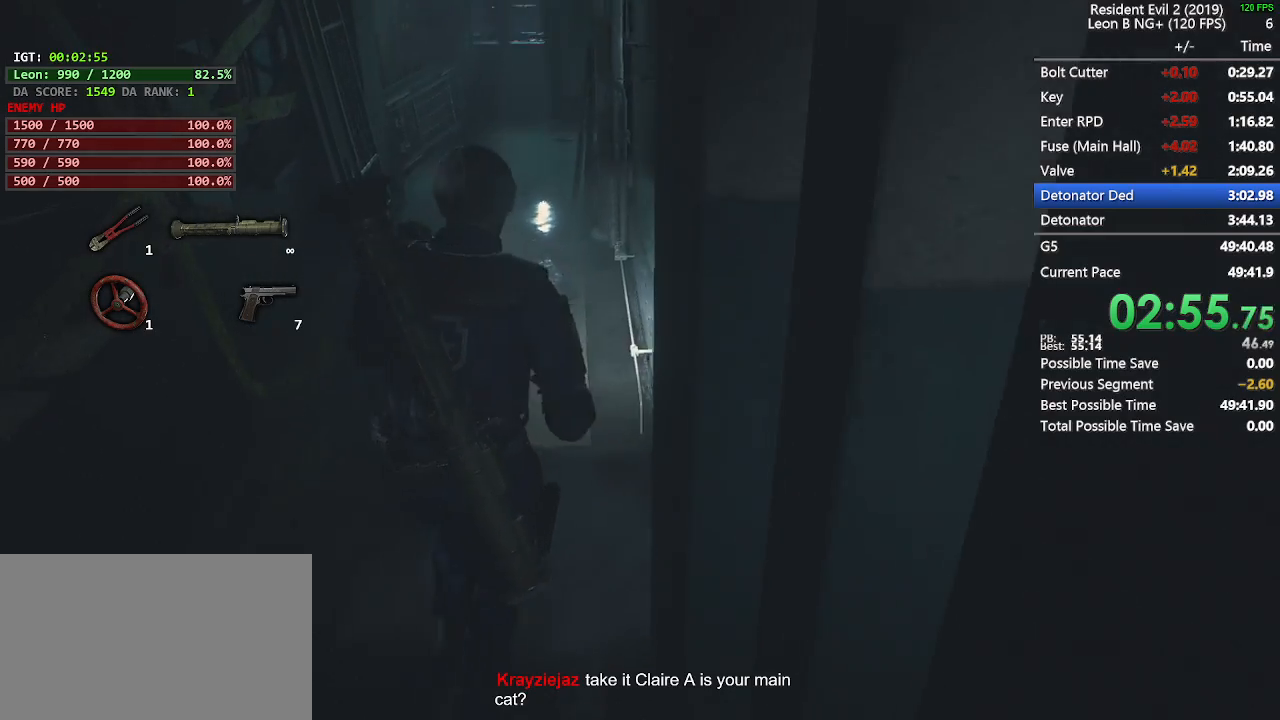
{"keys": ["shift", "w"], "mouse": [], "events": []}
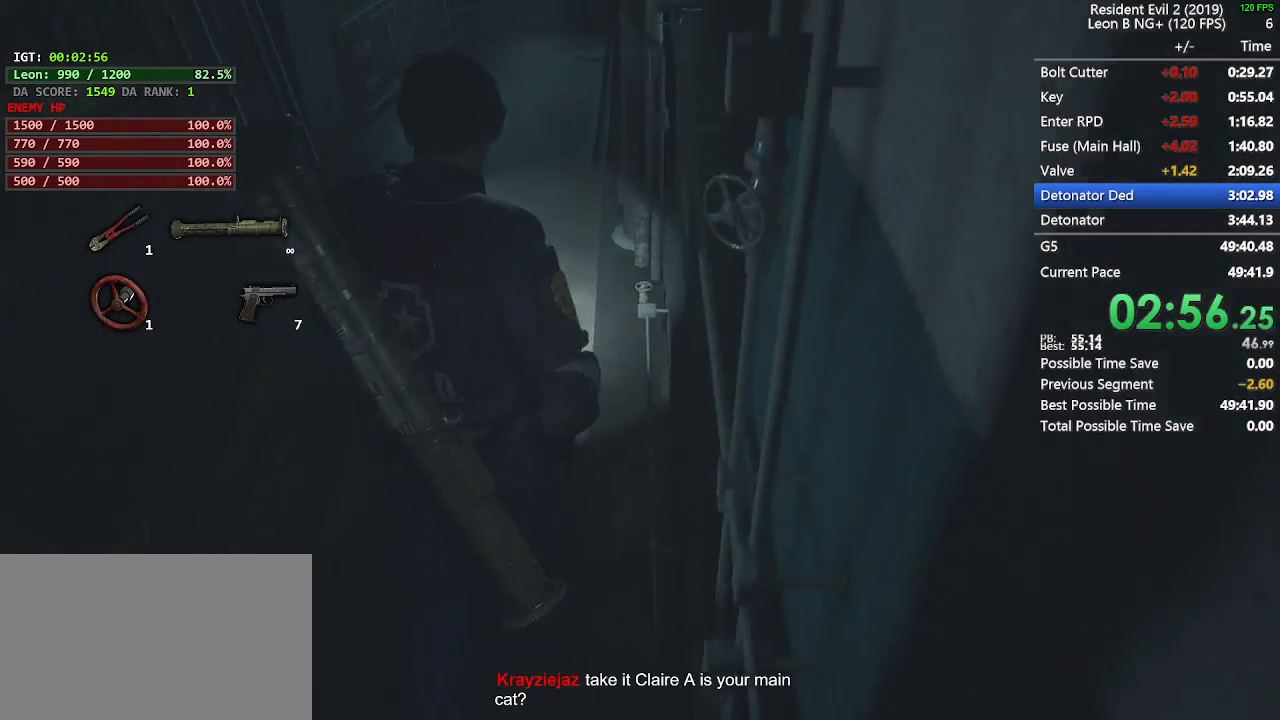
{"keys": ["shift", "w"], "mouse": [], "events": []}
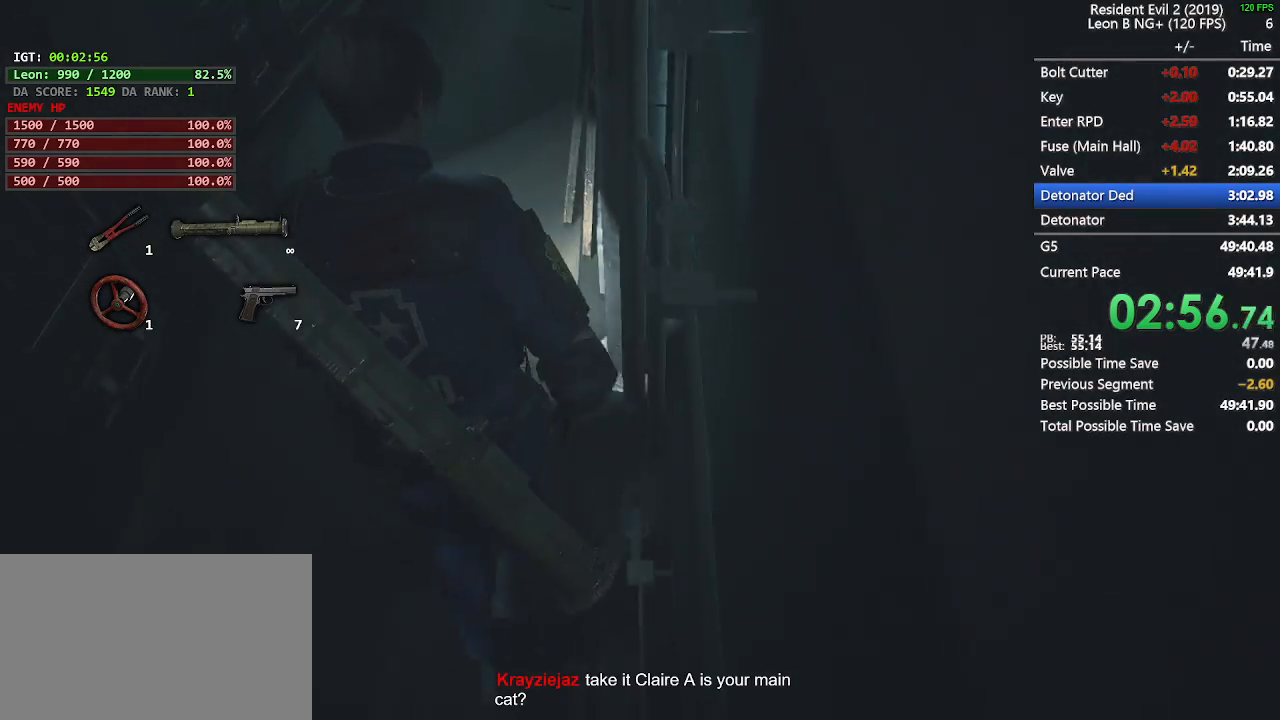
{"keys": ["shift", "w"], "mouse": [], "events": []}
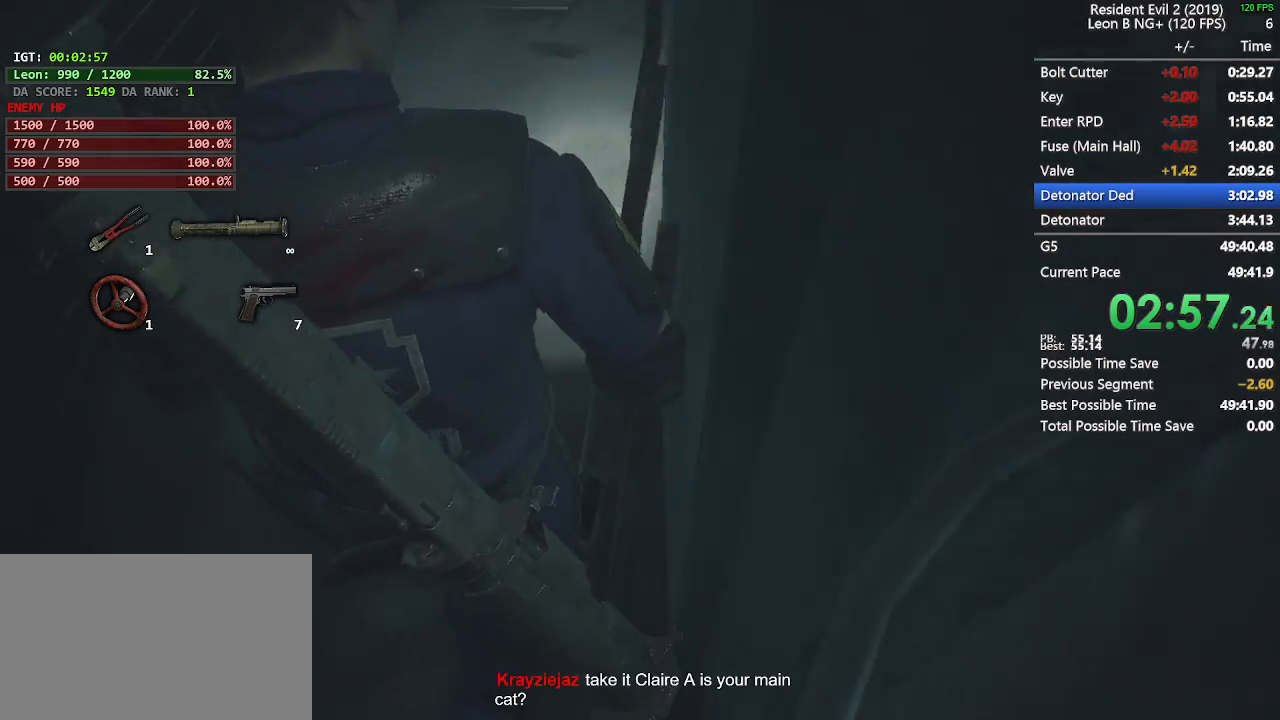
{"keys": ["d", "shift"], "mouse": [], "events": [[450, "d", "down"], [450, "w", "up"]]}
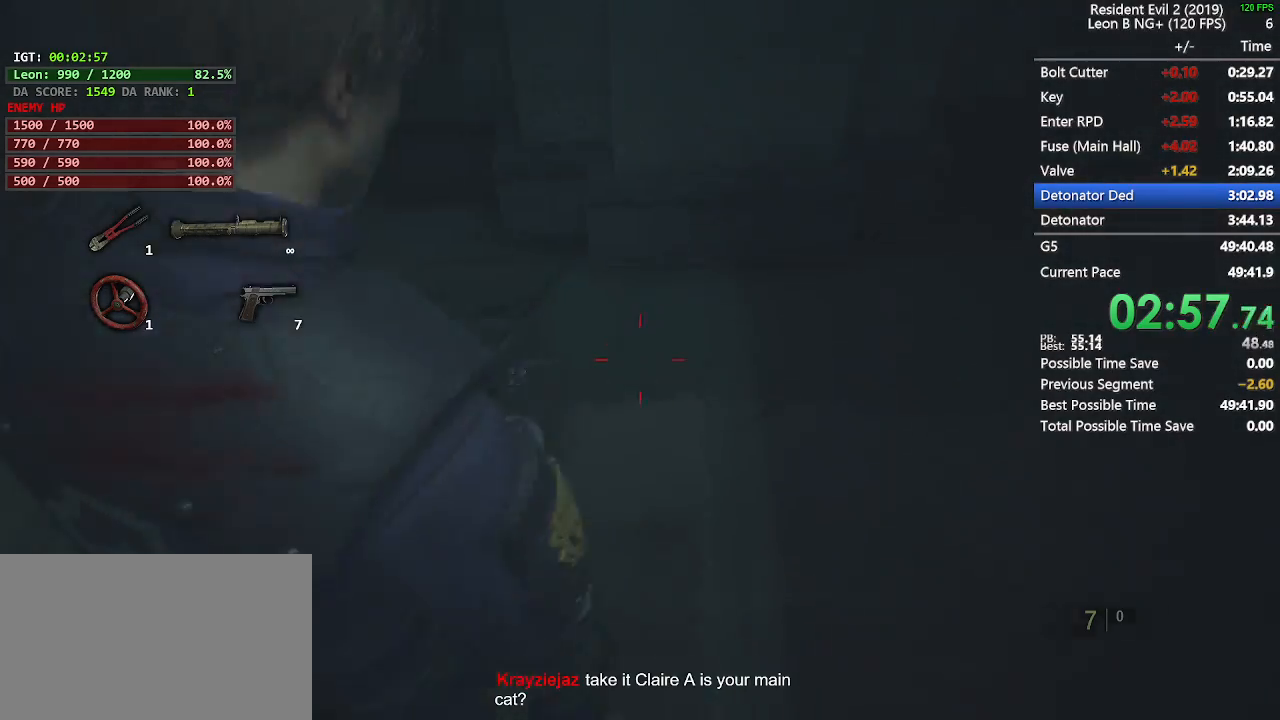
{"keys": ["shift", "w"], "mouse": [], "events": [[50, "d", "up"], [50, "w", "down"]]}
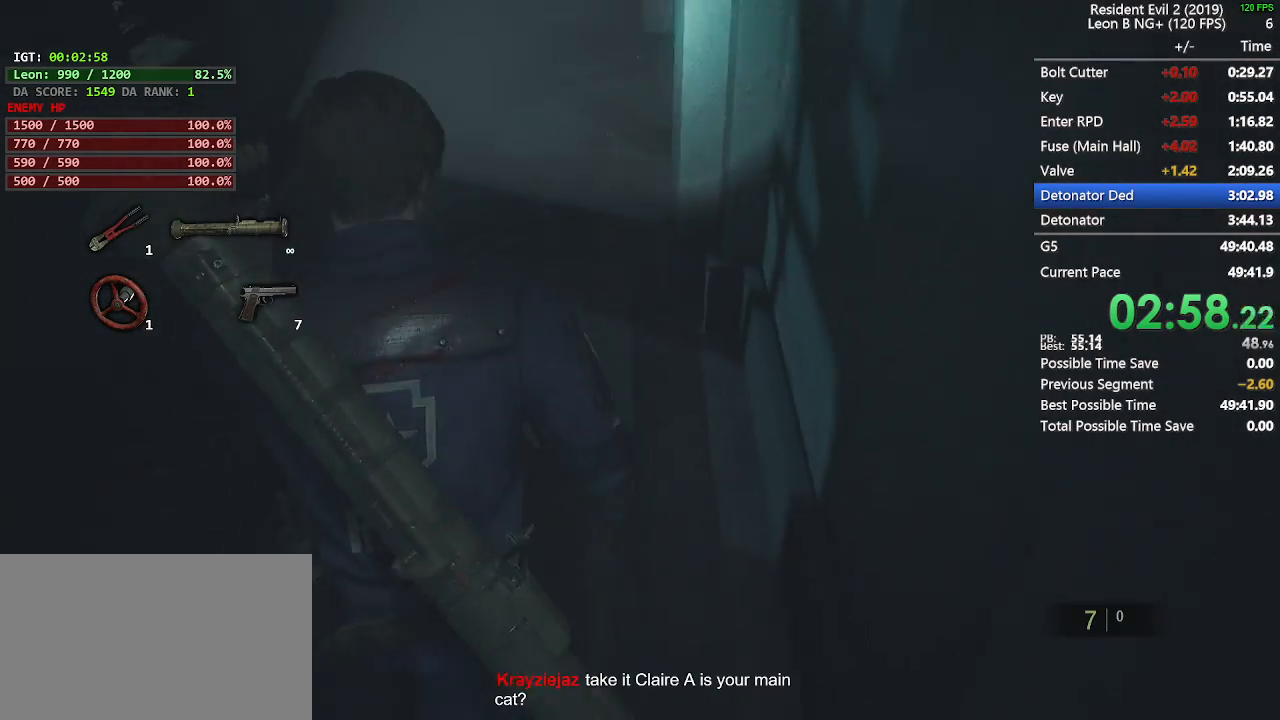
{"keys": ["shift", "w"], "mouse": [], "events": []}
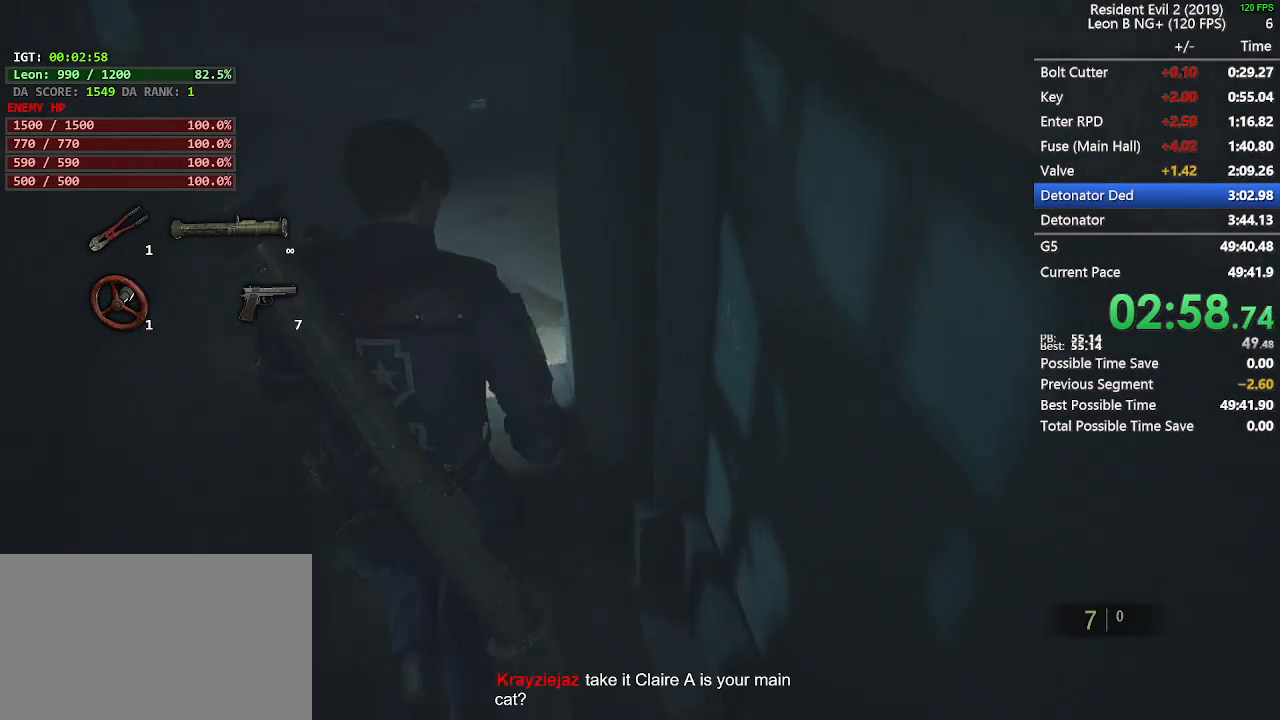
{"keys": ["shift", "w"], "mouse": [], "events": []}